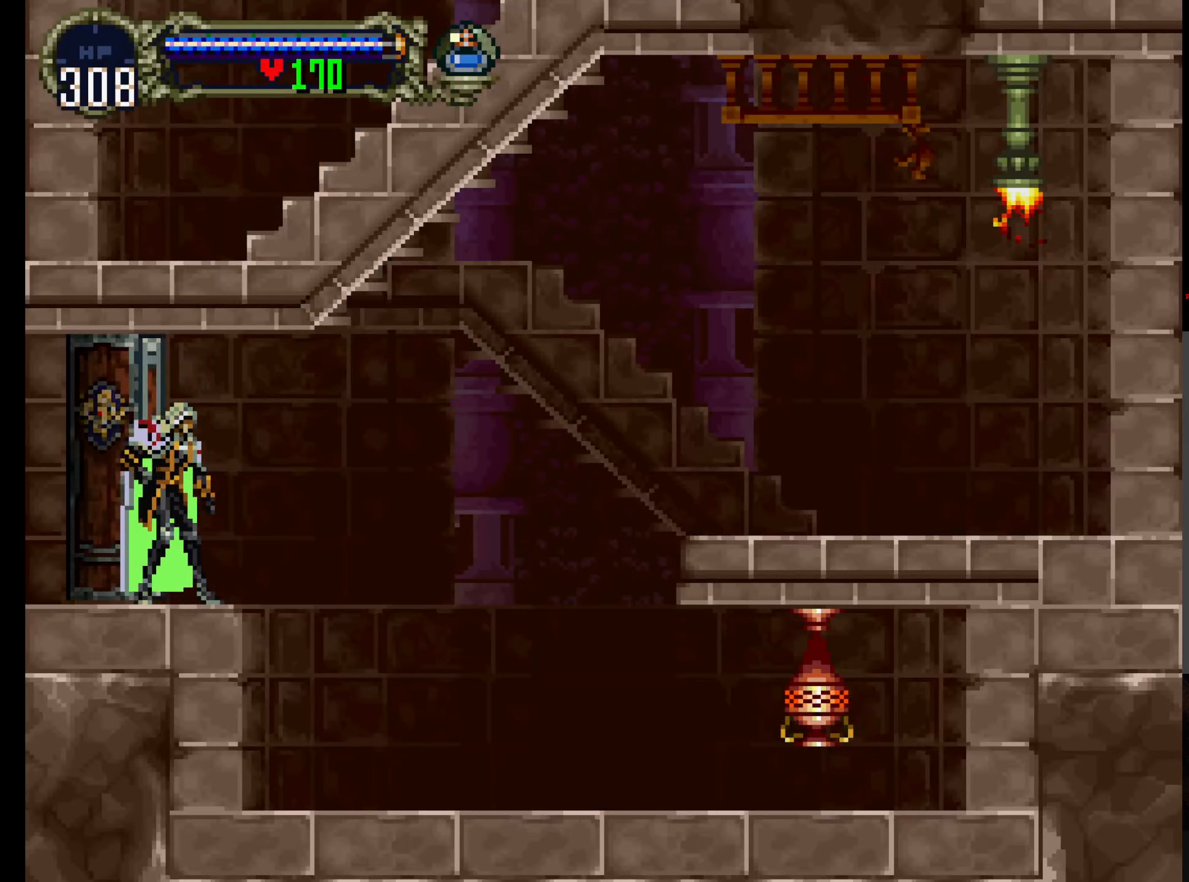
Gameplay with a controller (Xbox layout); each line is a JSON object with the inputs held at the frame after it. "events" lists button and stick changes between this image and that frame as [ms after this image, input, new state], when the widget could be followed in between. Not read: L3 R3 right_stick.
{"buttons": ["Y", "DPAD_RIGHT"], "left_stick": "center", "events": [[284, "DPAD_RIGHT", "down"], [467, "Y", "down"]]}
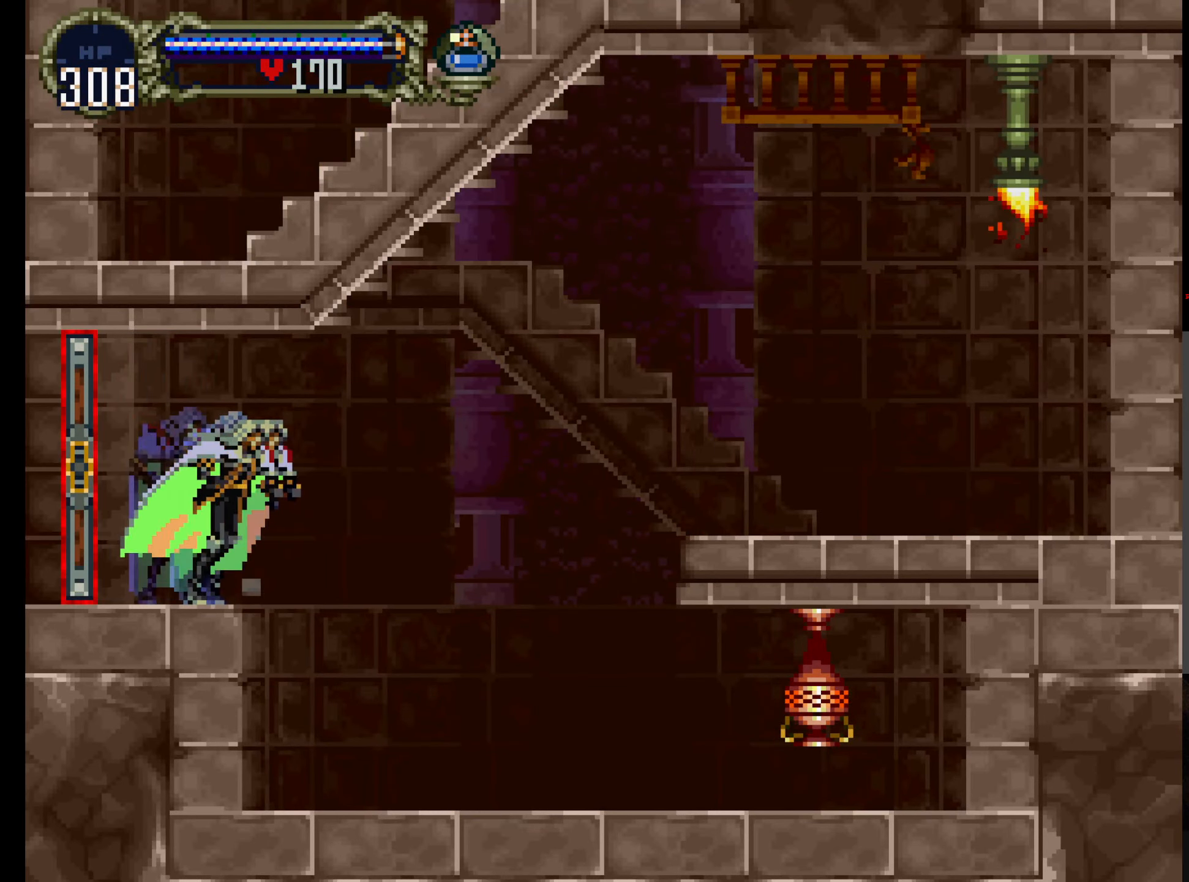
{"buttons": ["DPAD_RIGHT"], "left_stick": "center", "events": [[84, "Y", "up"]]}
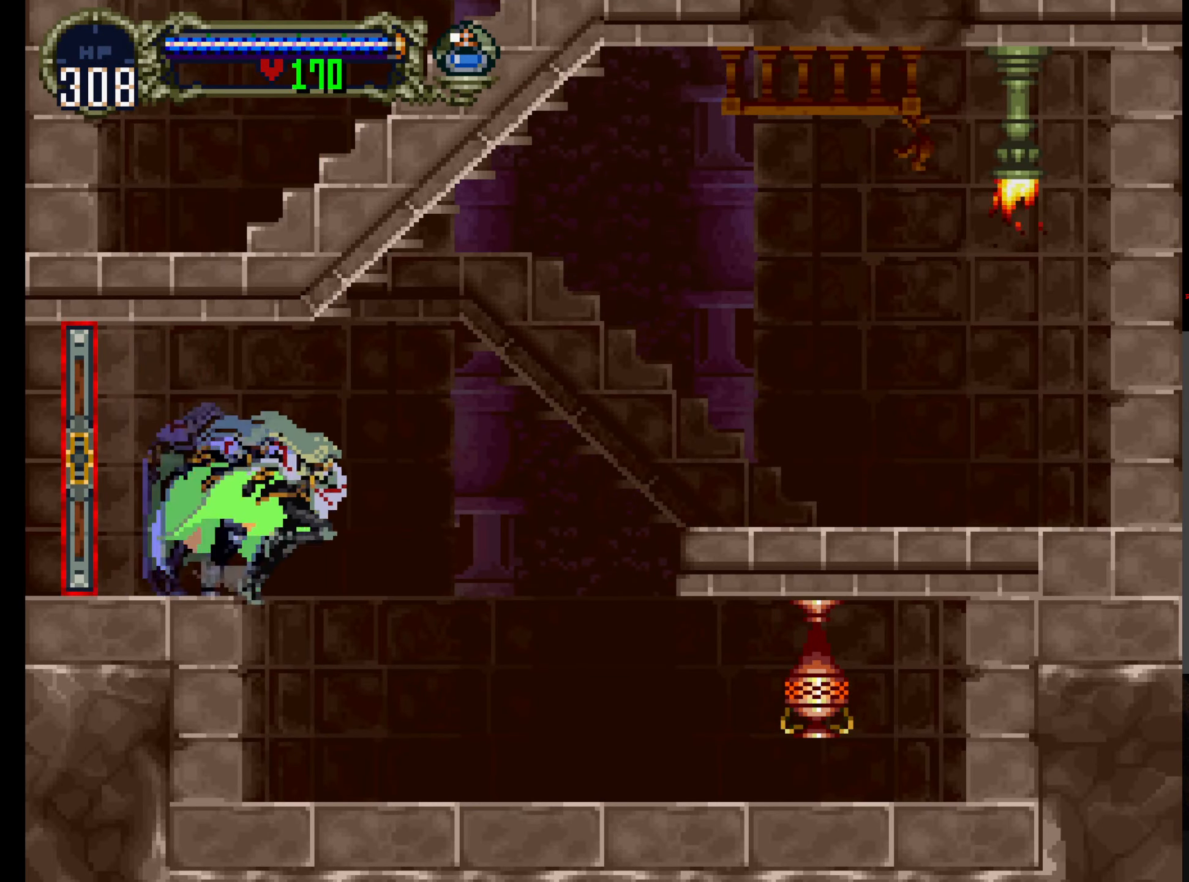
{"buttons": ["DPAD_RIGHT"], "left_stick": "center", "events": [[334, "B", "down"], [450, "B", "up"]]}
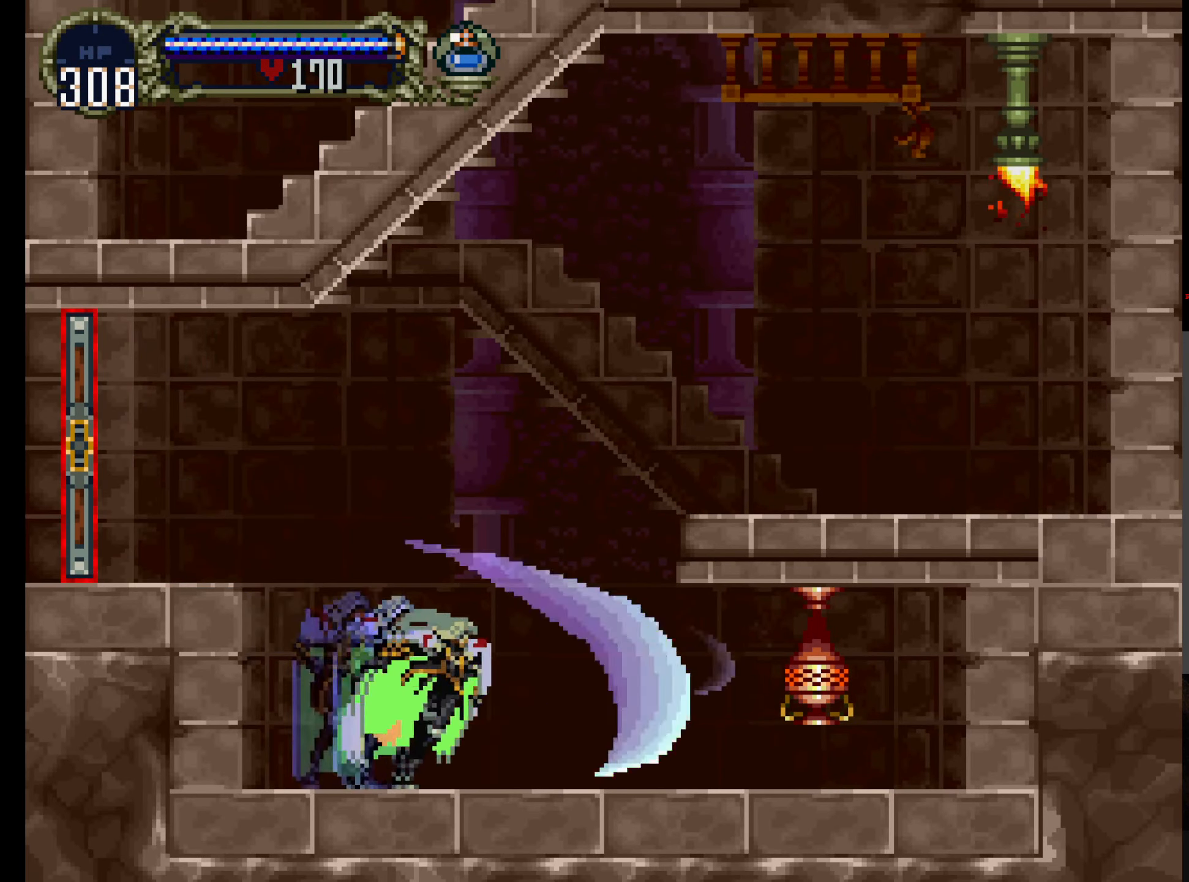
{"buttons": [], "left_stick": "center", "events": [[350, "DPAD_RIGHT", "up"]]}
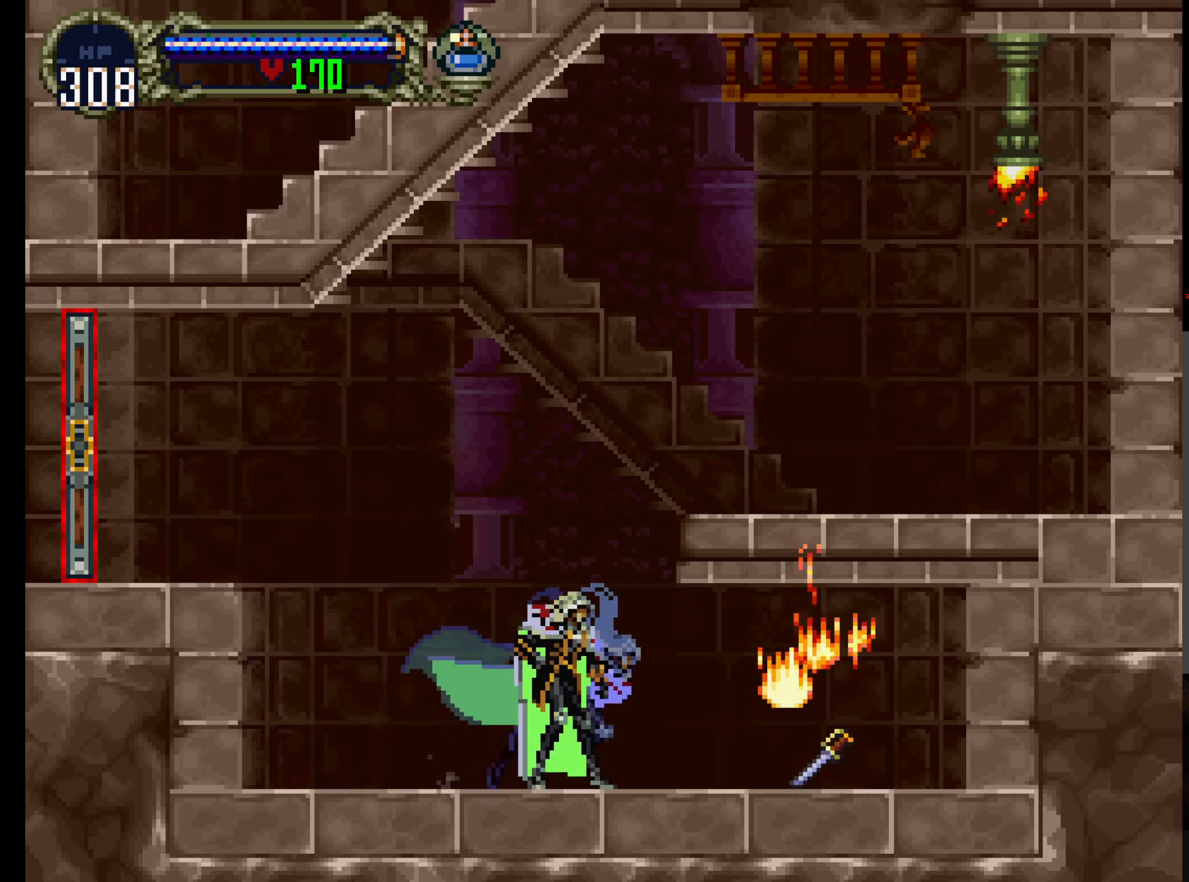
{"buttons": ["DPAD_RIGHT"], "left_stick": "center", "events": [[166, "DPAD_RIGHT", "down"]]}